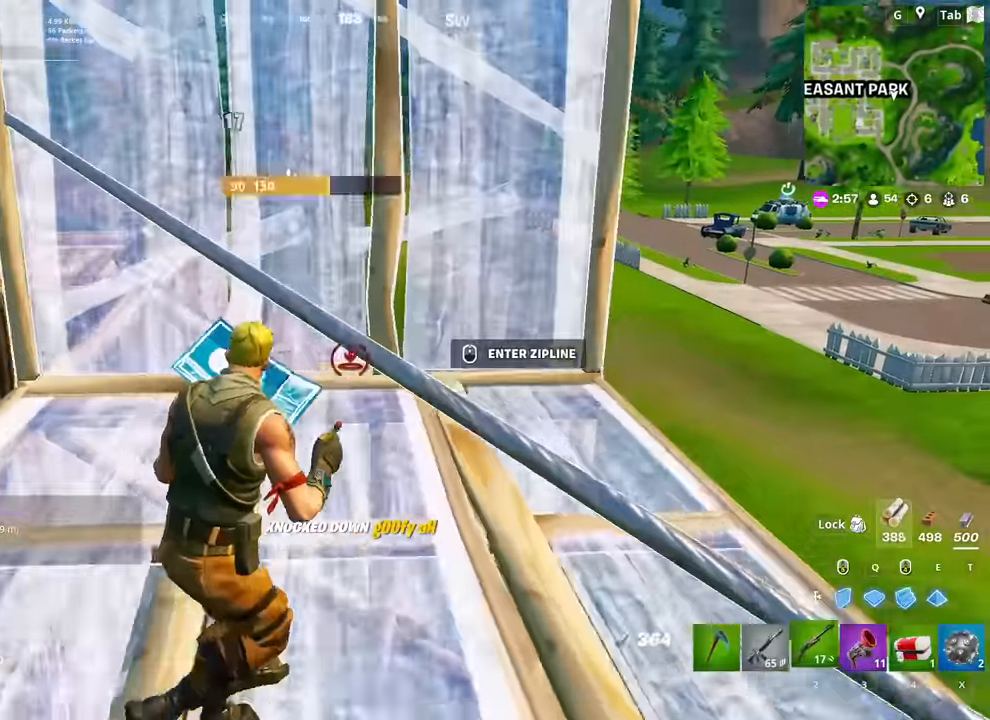
Gameplay with keyboard and mouse; each line is a JSON object with the keys and mouse buttons held at the frame after it. "events" lists presses ("down") and releases ("up") of "1", "2", "3", "4", "5", "a", "alt", "c", "caps_lock", "ctrl", "d", "e", "f", "g", "q", "r", "s", "shift", "space", "t", "tab", "v", "w", "x", "z", "mouse_left", "mouse_wheel" and "mouse_right" between this image and that frame as [ms after this image, input, new state], when the widget could be followed in between. "mouse_left", "mouse_wheel", "mouse_right" = the "left", "wheel", "right" buttons of the "mouse" list. No other keys are recorded. "wheel" means that the mouse wheel is clicked or scrolled. "mouse_move" is the direction in which the mouse moves at that frame (one of eight, or "still"), when it could be read.
{"keys": ["w"], "mouse": [], "mouse_move": "down-left", "events": [[17, "2", "down"], [50, "mouse_left", "up"], [100, "d", "up"], [151, "2", "up"], [151, "f", "down"], [201, "mouse_left", "down"], [251, "f", "up"], [384, "mouse_left", "up"]]}
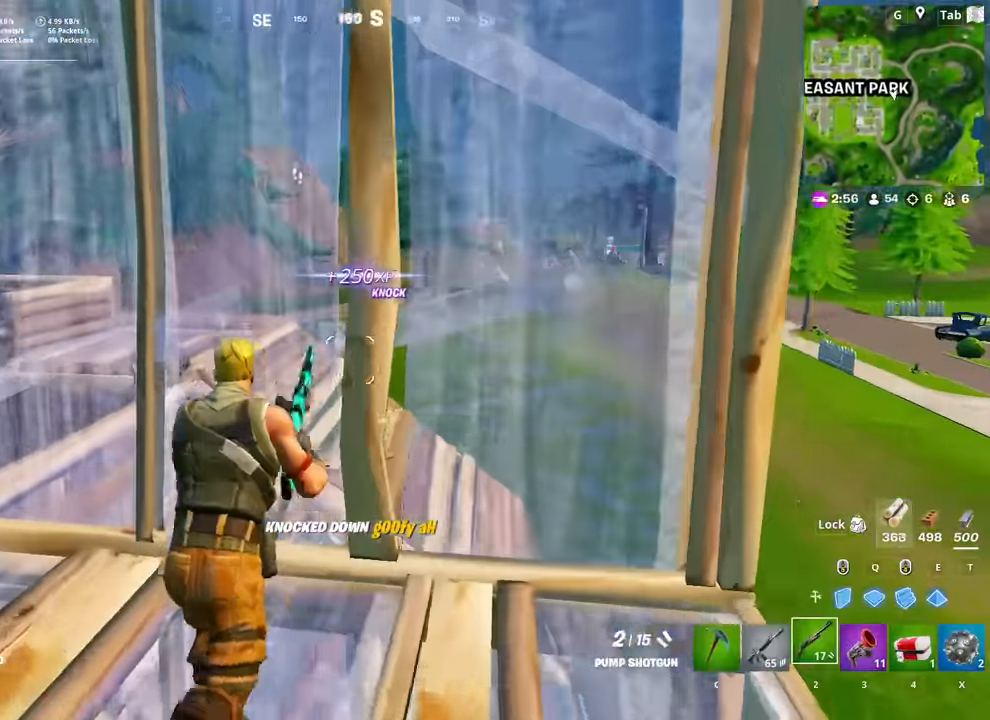
{"keys": ["a", "w"], "mouse": [], "mouse_move": "still", "events": [[117, "f", "down"], [167, "mouse_left", "down"], [217, "f", "up"], [300, "mouse_left", "up"], [500, "a", "down"]]}
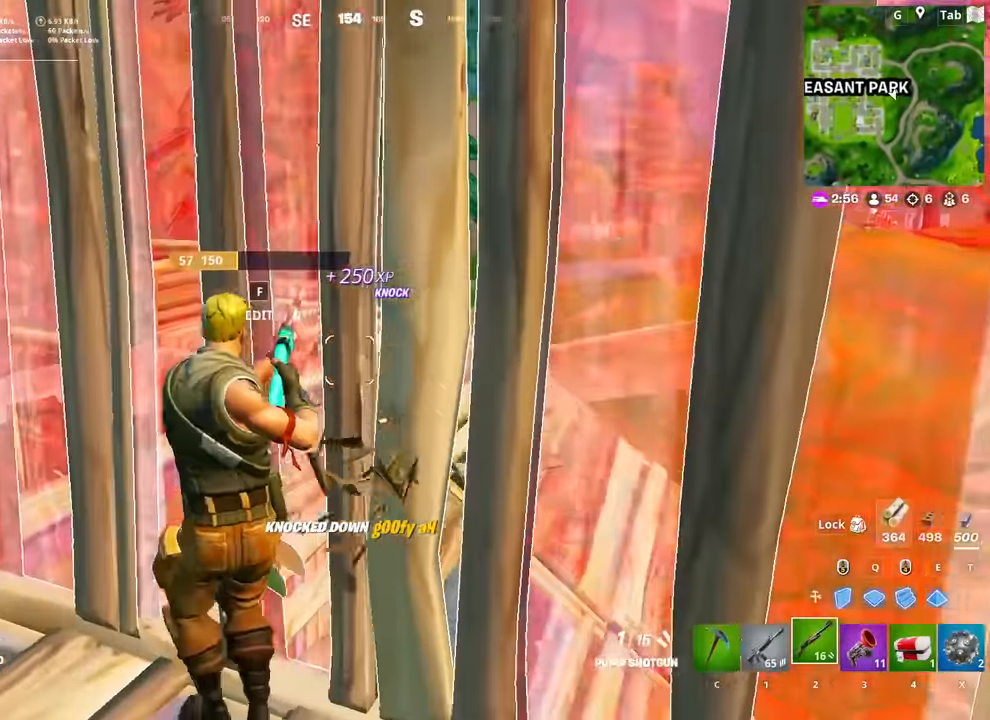
{"keys": ["a", "w"], "mouse": ["left"], "mouse_move": "right", "events": [[84, "w", "up"], [284, "f", "down"], [317, "f", "up"], [317, "mouse_left", "down"], [367, "w", "down"]]}
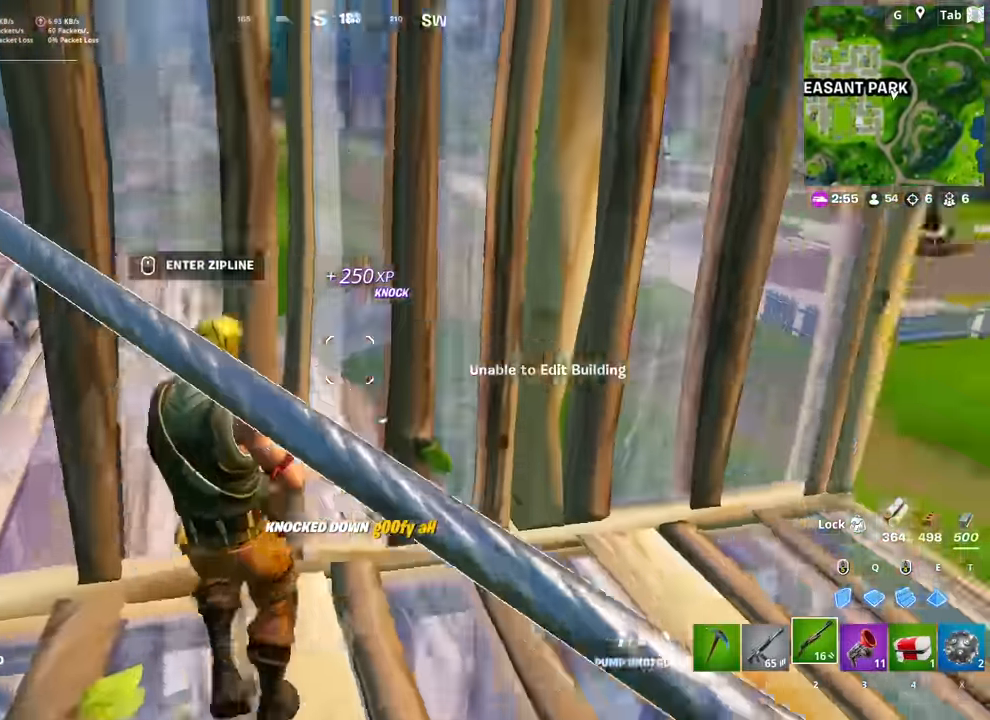
{"keys": ["w"], "mouse": [], "mouse_move": "up", "events": [[17, "a", "up"], [17, "mouse_left", "up"], [300, "d", "down"], [434, "d", "up"]]}
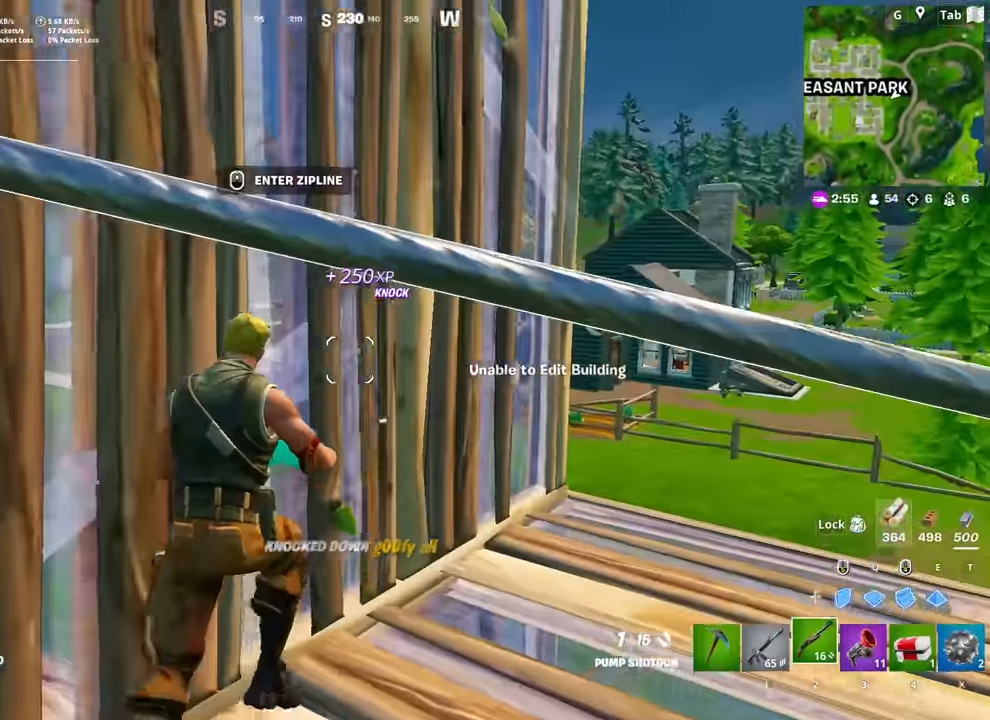
{"keys": ["w"], "mouse": [], "mouse_move": "right", "events": []}
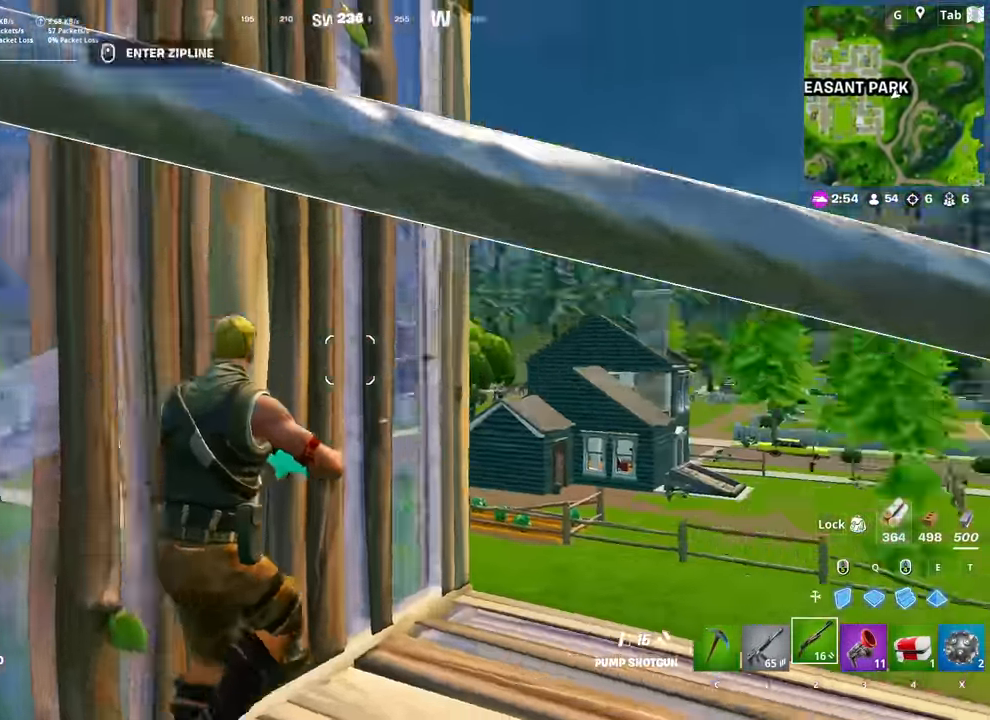
{"keys": ["d", "w"], "mouse": [], "mouse_move": "left", "events": [[133, "d", "down"]]}
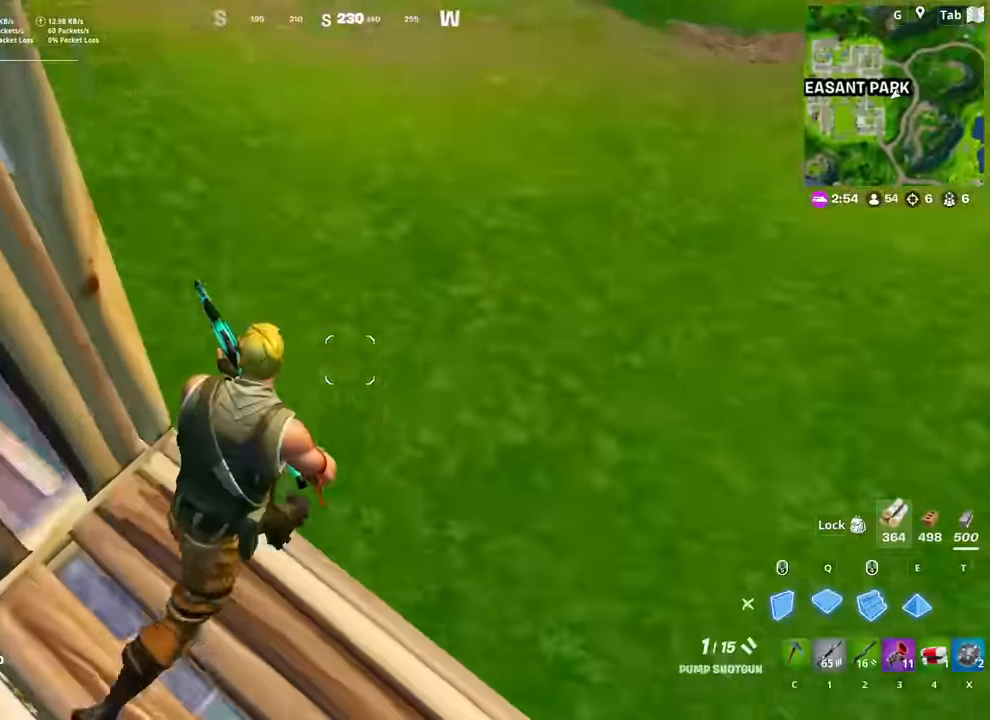
{"keys": ["w"], "mouse": [], "mouse_move": "up", "events": [[17, "d", "up"], [17, "q", "down"], [117, "mouse_left", "down"], [151, "q", "up"], [201, "d", "down"], [251, "mouse_left", "up"], [301, "2", "down"], [301, "d", "up"], [384, "2", "up"]]}
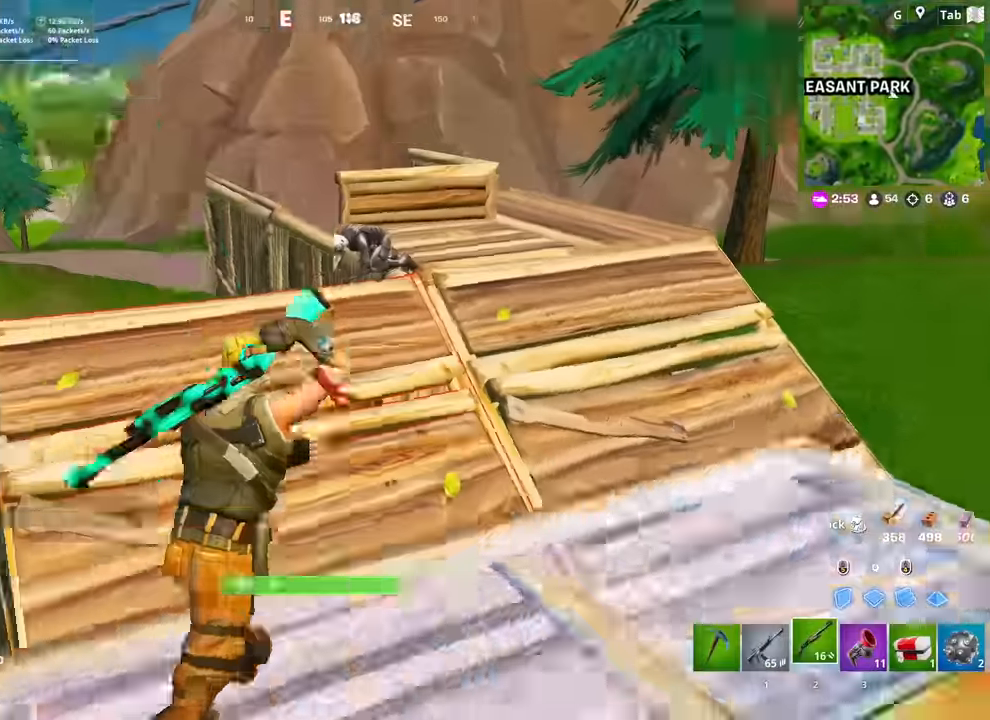
{"keys": ["w"], "mouse": [], "mouse_move": "left", "events": [[400, "mouse_left", "down"], [500, "mouse_left", "up"]]}
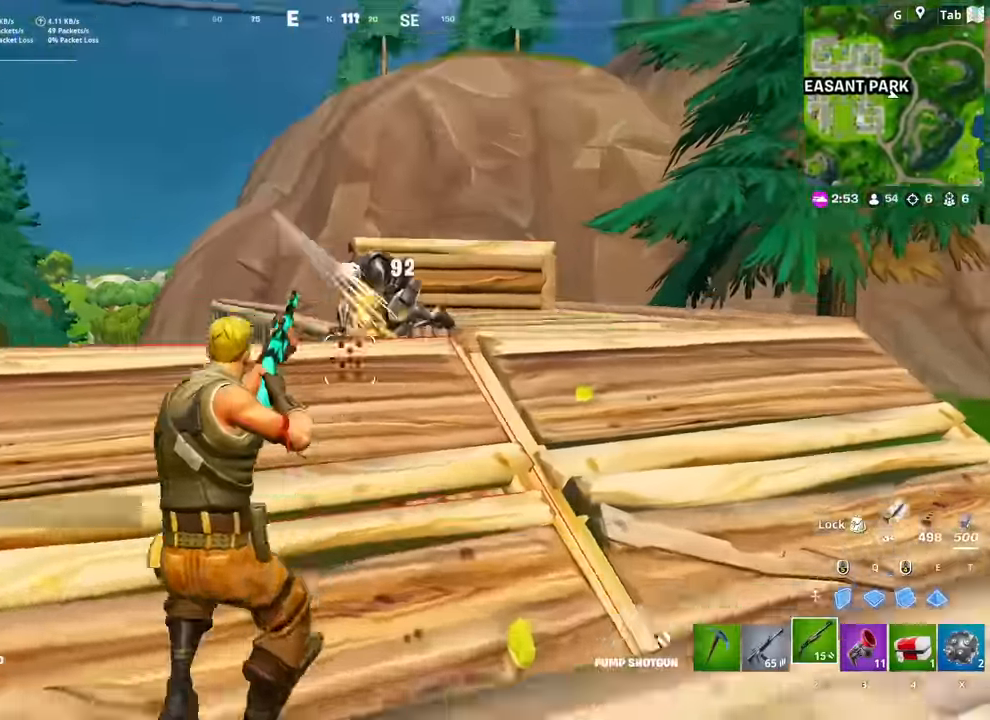
{"keys": ["w"], "mouse": [], "mouse_move": "right", "events": [[50, "1", "down"], [133, "1", "up"]]}
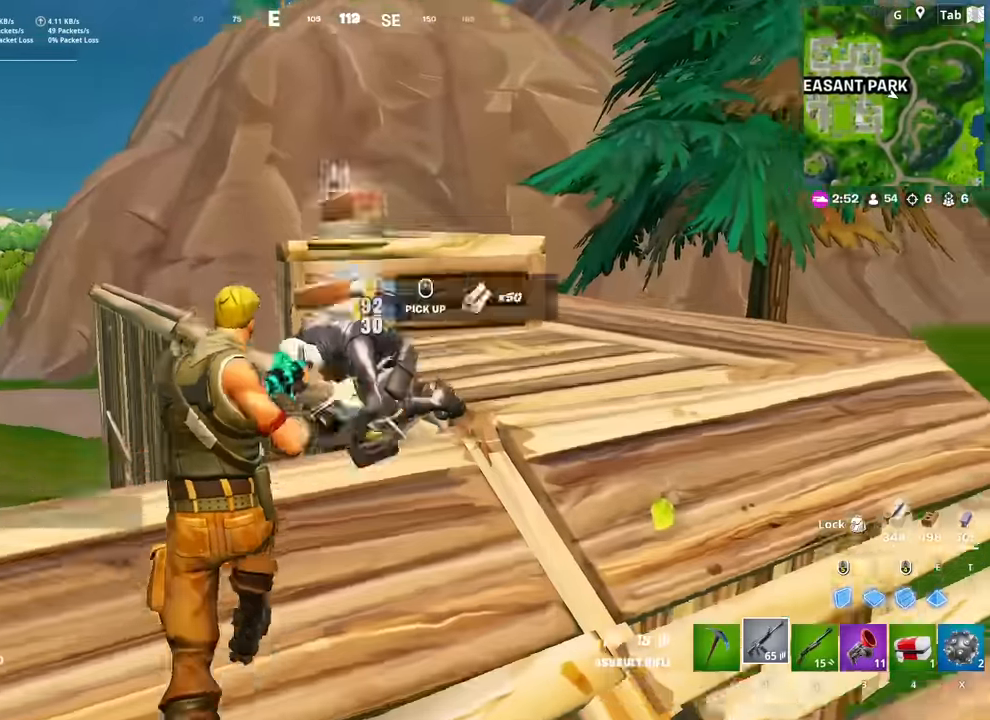
{"keys": ["r", "w"], "mouse": [], "mouse_move": "right", "events": [[17, "d", "down"], [17, "mouse_left", "down"], [51, "mouse_left", "up"], [201, "2", "down"], [301, "d", "up"], [334, "2", "up"], [434, "r", "down"]]}
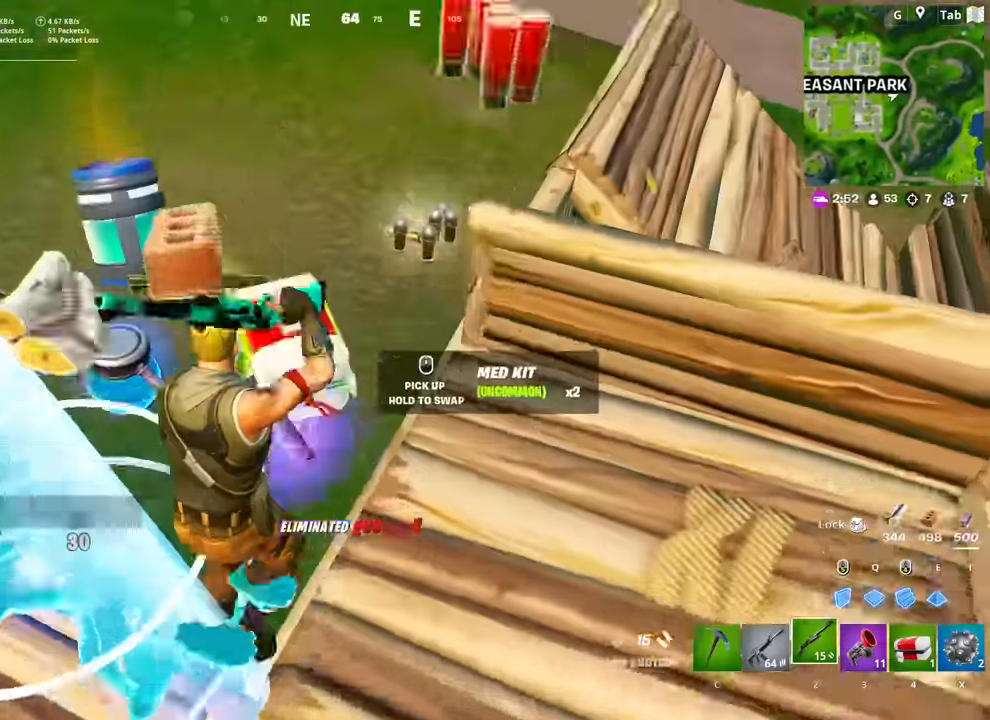
{"keys": ["a"], "mouse": [], "mouse_move": "down", "events": [[33, "r", "up"], [83, "a", "down"], [117, "r", "down"], [217, "r", "up"], [317, "r", "down"], [350, "r", "up"], [400, "w", "up"]]}
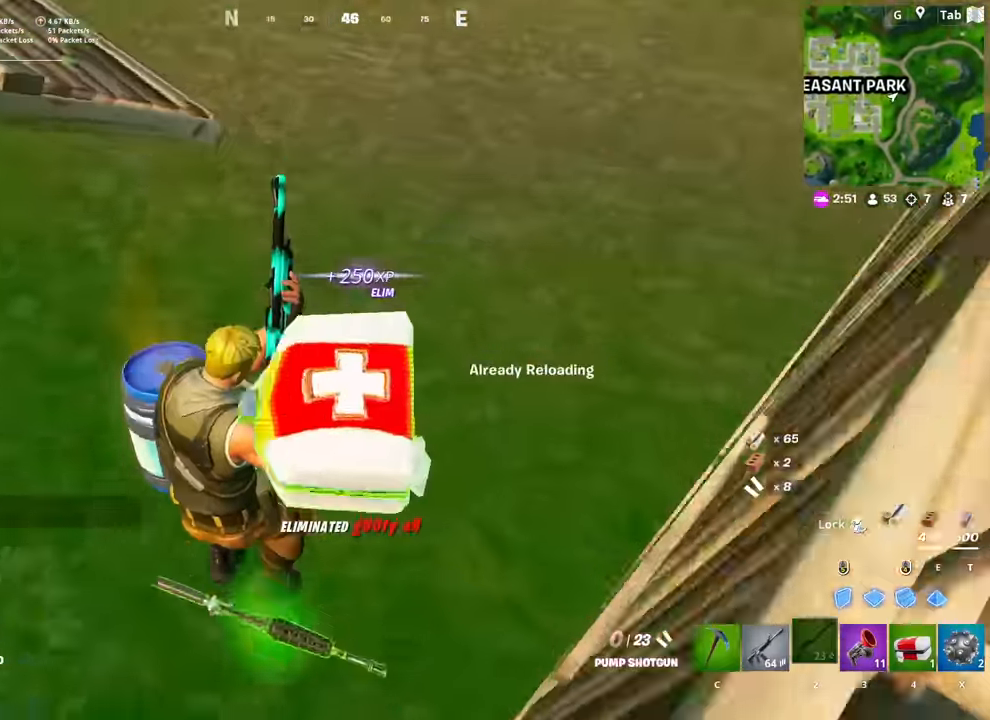
{"keys": ["q"], "mouse": ["left"], "mouse_move": "right", "events": [[234, "s", "down"], [284, "mouse_left", "down"], [284, "mouse_right", "down"], [317, "a", "up"], [418, "mouse_right", "up"], [468, "q", "down"], [468, "s", "up"]]}
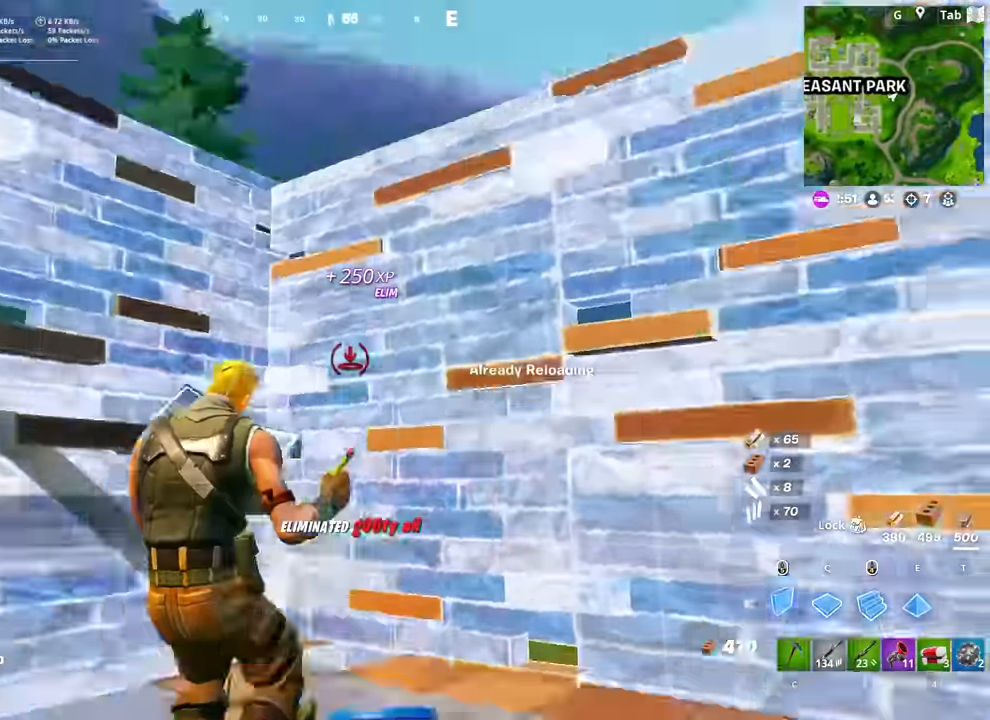
{"keys": ["shift"], "mouse": [], "mouse_move": "up-right", "events": [[100, "q", "up"], [250, "3", "down"], [250, "mouse_left", "up"], [334, "3", "up"], [484, "shift", "down"]]}
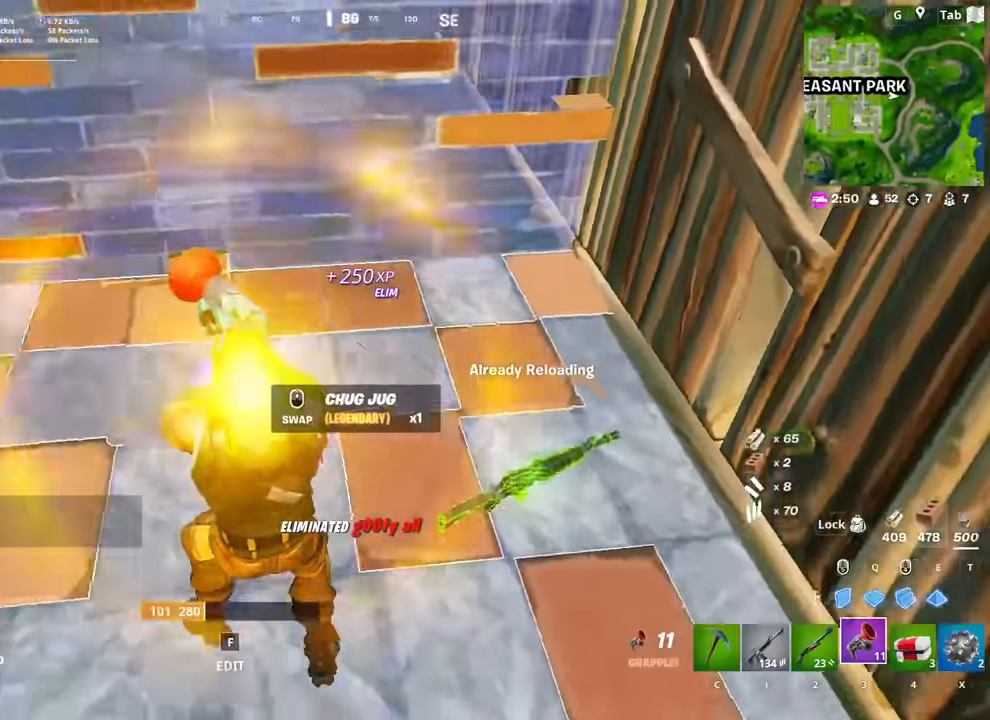
{"keys": [], "mouse": [], "mouse_move": "up", "events": [[117, "shift", "up"], [167, "mouse_wheel", "down"], [267, "mouse_wheel", "up"]]}
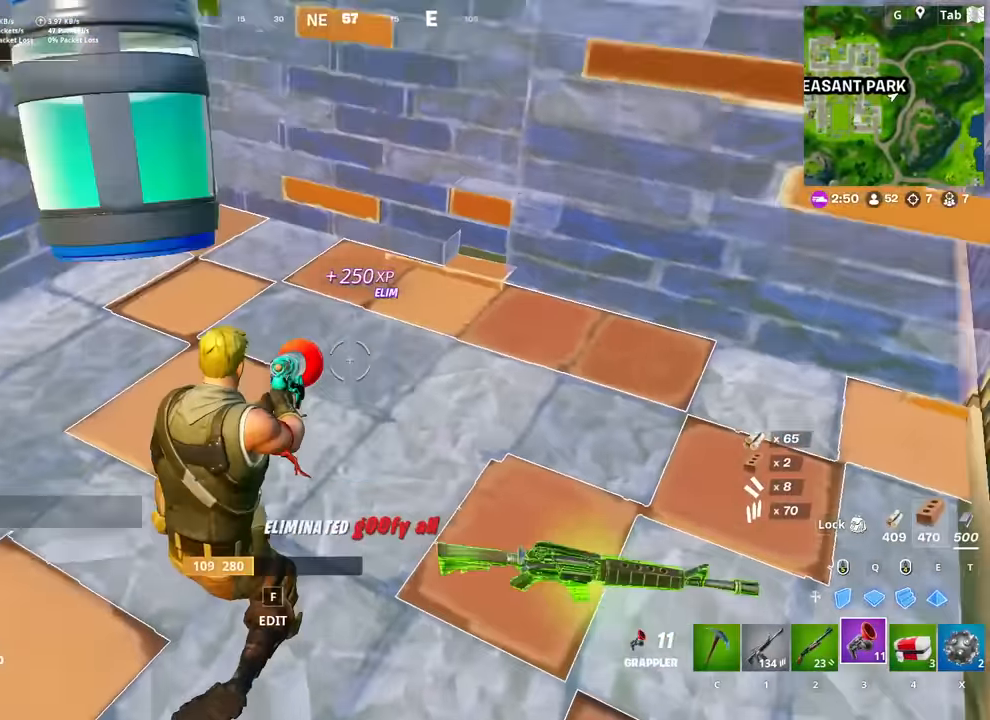
{"keys": [], "mouse": [], "mouse_move": "right", "events": [[83, "a", "down"], [183, "w", "down"], [417, "a", "up"], [417, "w", "up"]]}
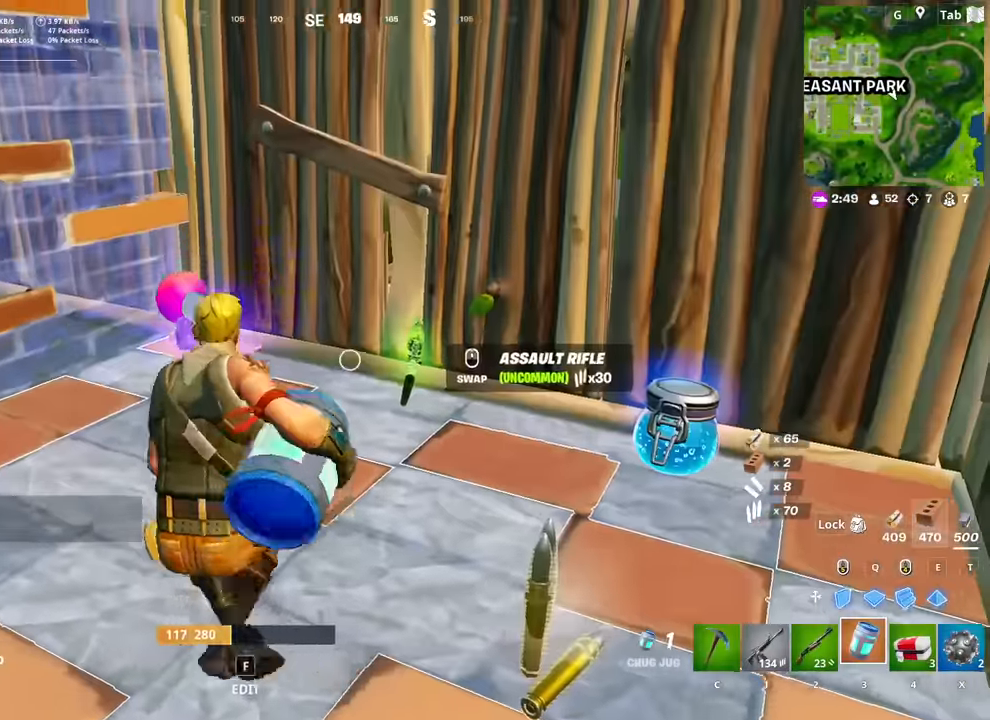
{"keys": [], "mouse": [], "mouse_move": "still", "events": [[334, "4", "down"], [384, "4", "up"], [434, "mouse_wheel", "down"], [484, "mouse_wheel", "up"]]}
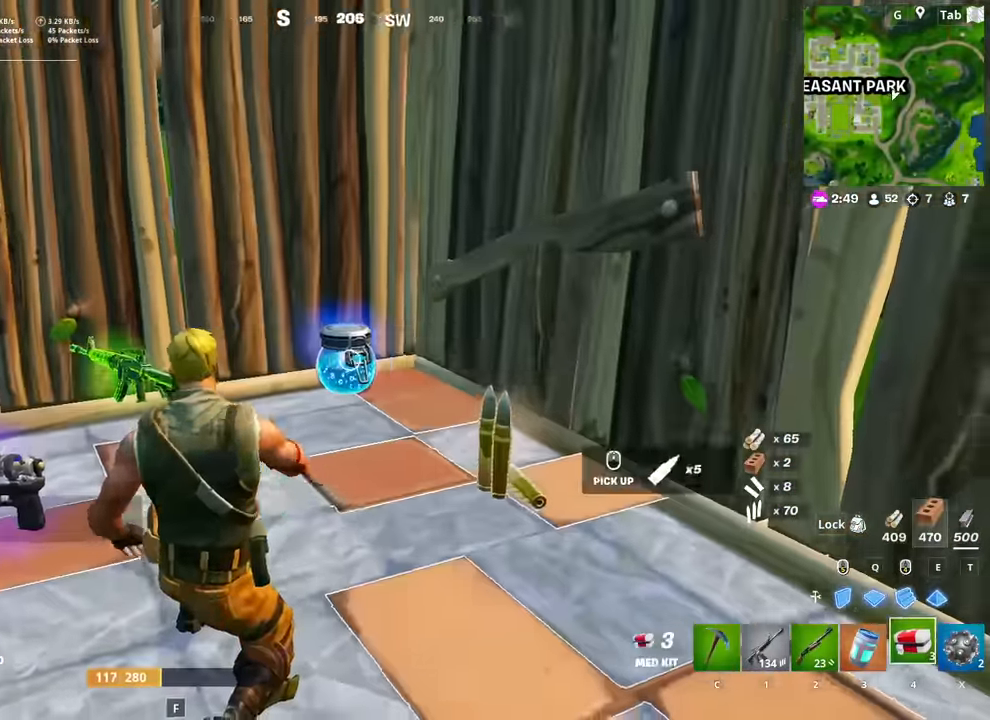
{"keys": ["w"], "mouse": ["left"], "mouse_move": "down", "events": [[267, "e", "down"], [350, "e", "up"], [350, "mouse_left", "down"], [450, "w", "down"]]}
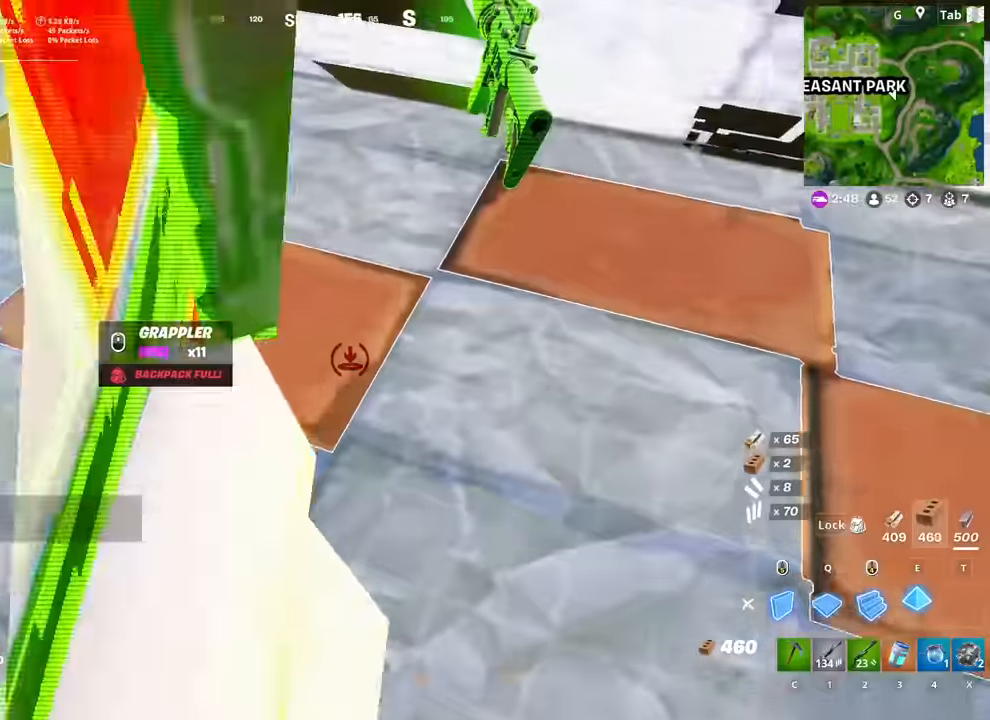
{"keys": [], "mouse": [], "mouse_move": "up-right", "events": [[184, "3", "down"], [184, "mouse_left", "up"], [184, "w", "up"], [284, "3", "up"], [418, "w", "down"], [468, "w", "up"]]}
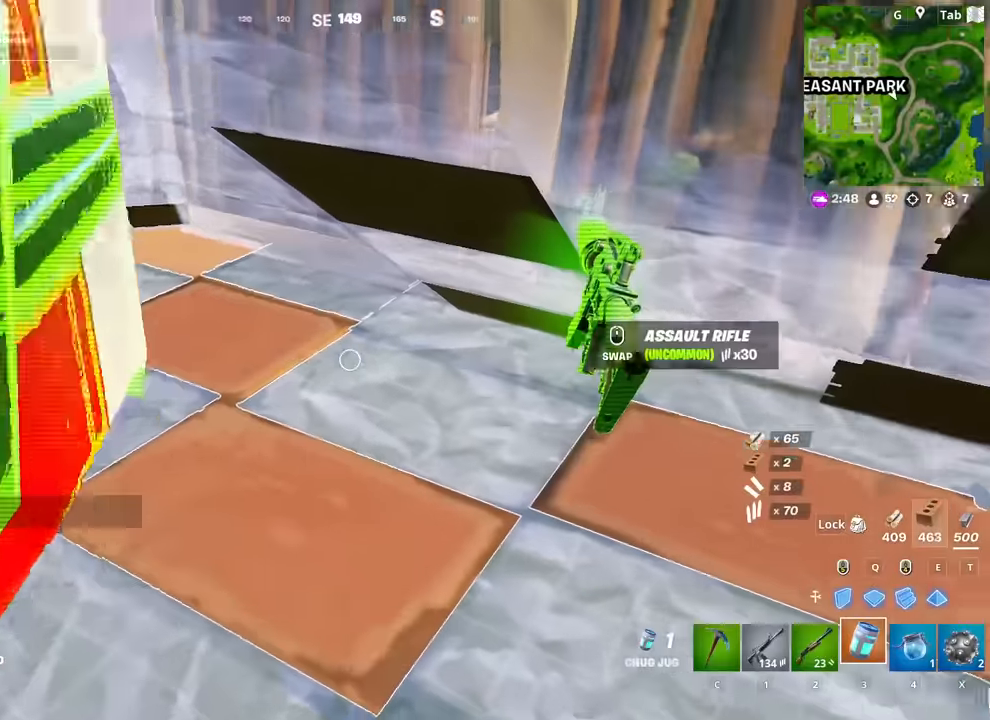
{"keys": [], "mouse": [], "mouse_move": "down", "events": [[17, "mouse_left", "down"], [200, "caps_lock", "down"], [200, "mouse_left", "up"], [300, "caps_lock", "up"]]}
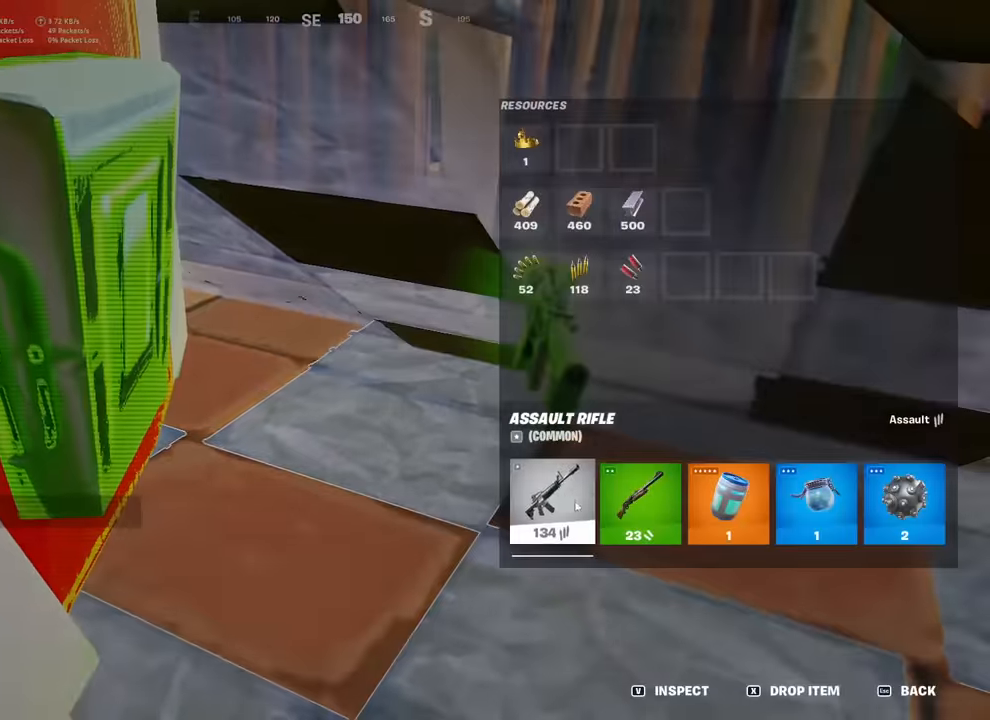
{"keys": ["caps_lock"], "mouse": [], "mouse_move": "right", "events": [[167, "mouse_left", "down"], [334, "mouse_left", "up"], [434, "caps_lock", "down"]]}
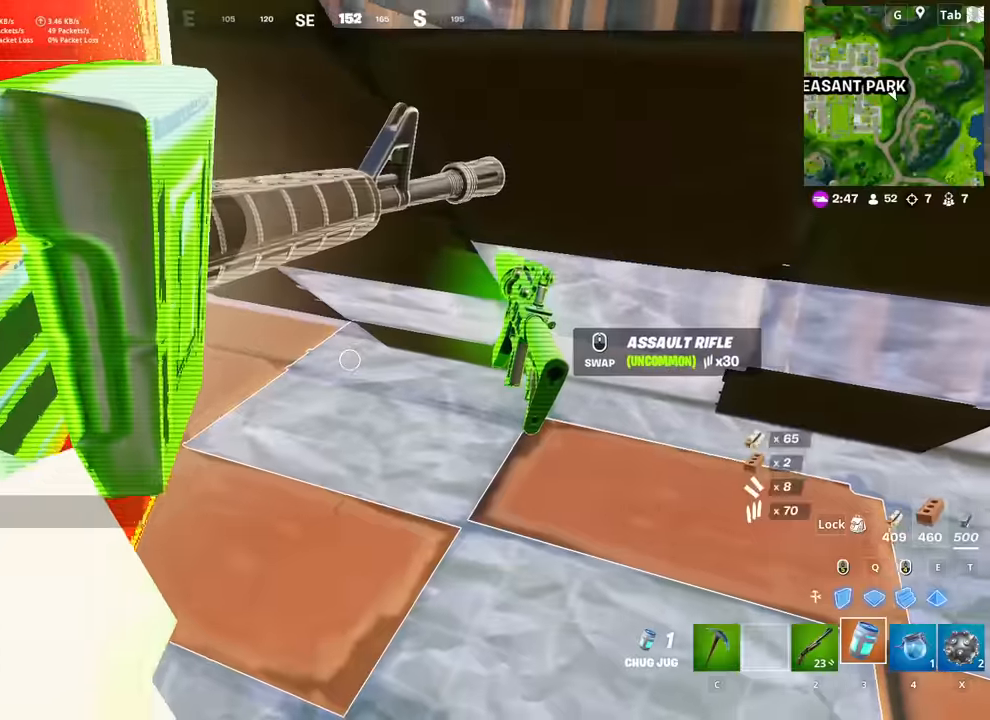
{"keys": ["caps_lock"], "mouse": [], "mouse_move": "right", "events": [[117, "d", "down"], [117, "mouse_left", "down"], [267, "d", "up"], [401, "mouse_left", "up"]]}
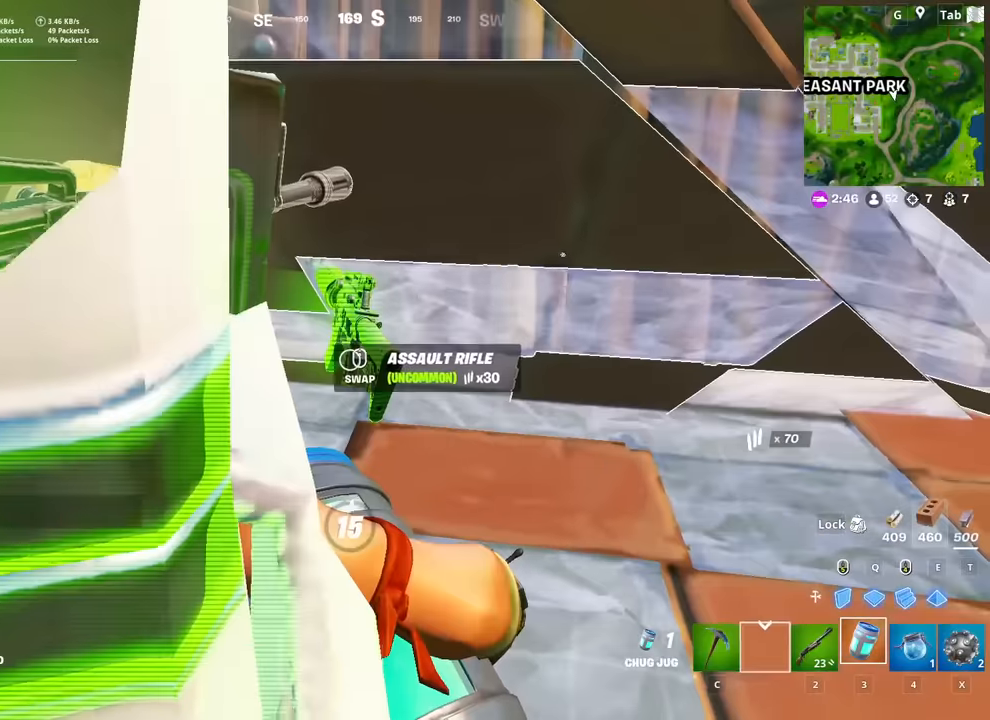
{"keys": [], "mouse": [], "mouse_move": "down-left", "events": [[367, "caps_lock", "up"], [367, "mouse_wheel", "down"], [417, "mouse_wheel", "up"]]}
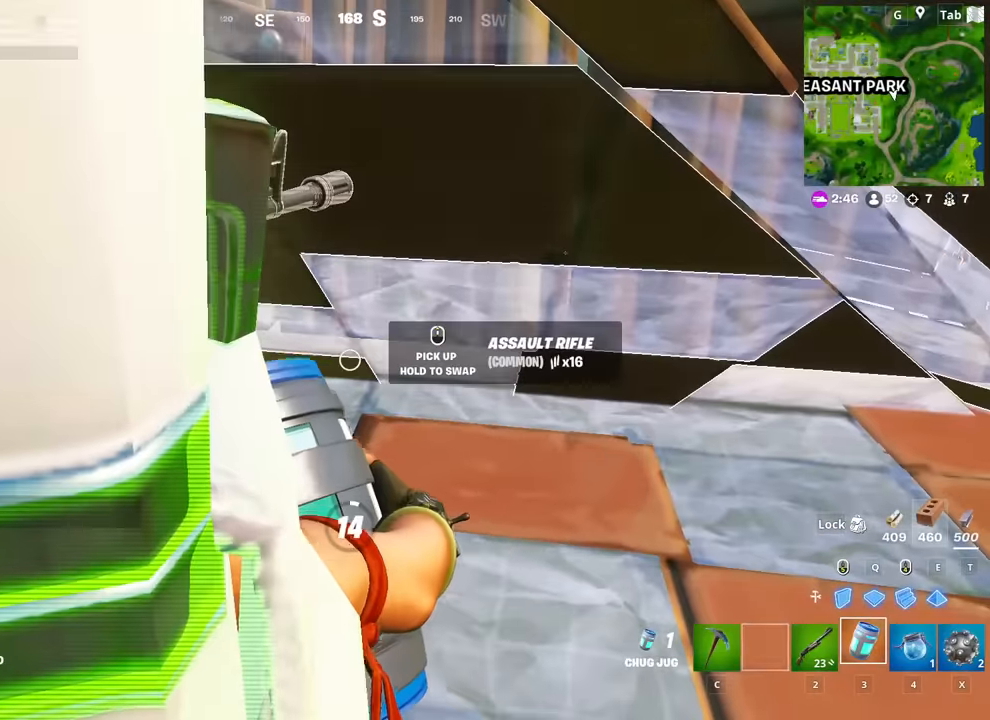
{"keys": [], "mouse": [], "mouse_move": "up-left", "events": []}
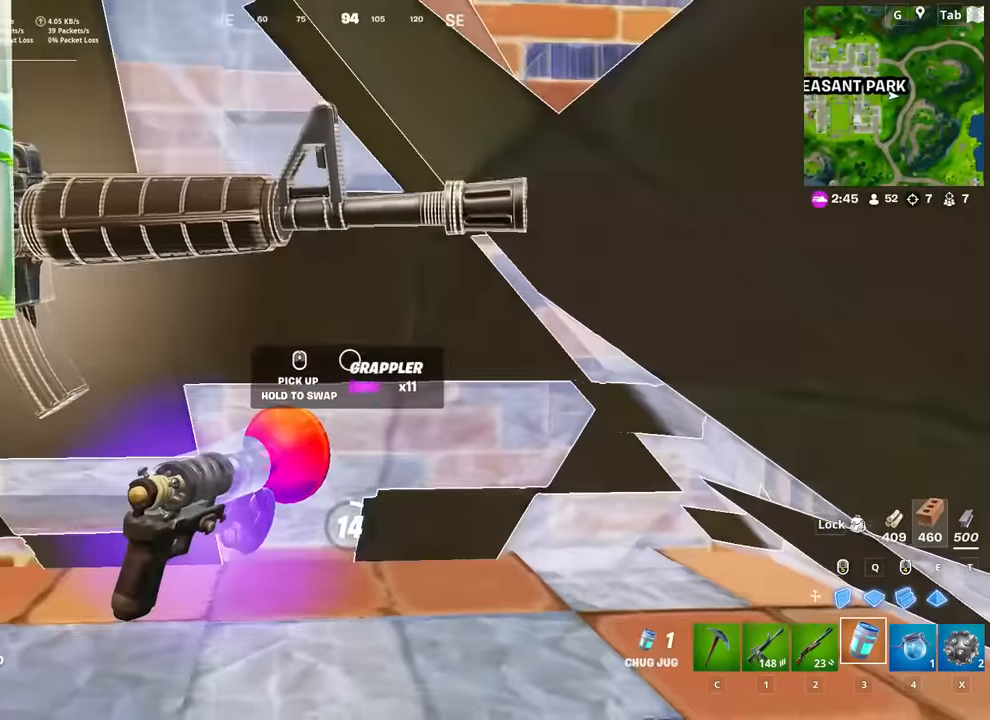
{"keys": [], "mouse": [], "mouse_move": "still", "events": []}